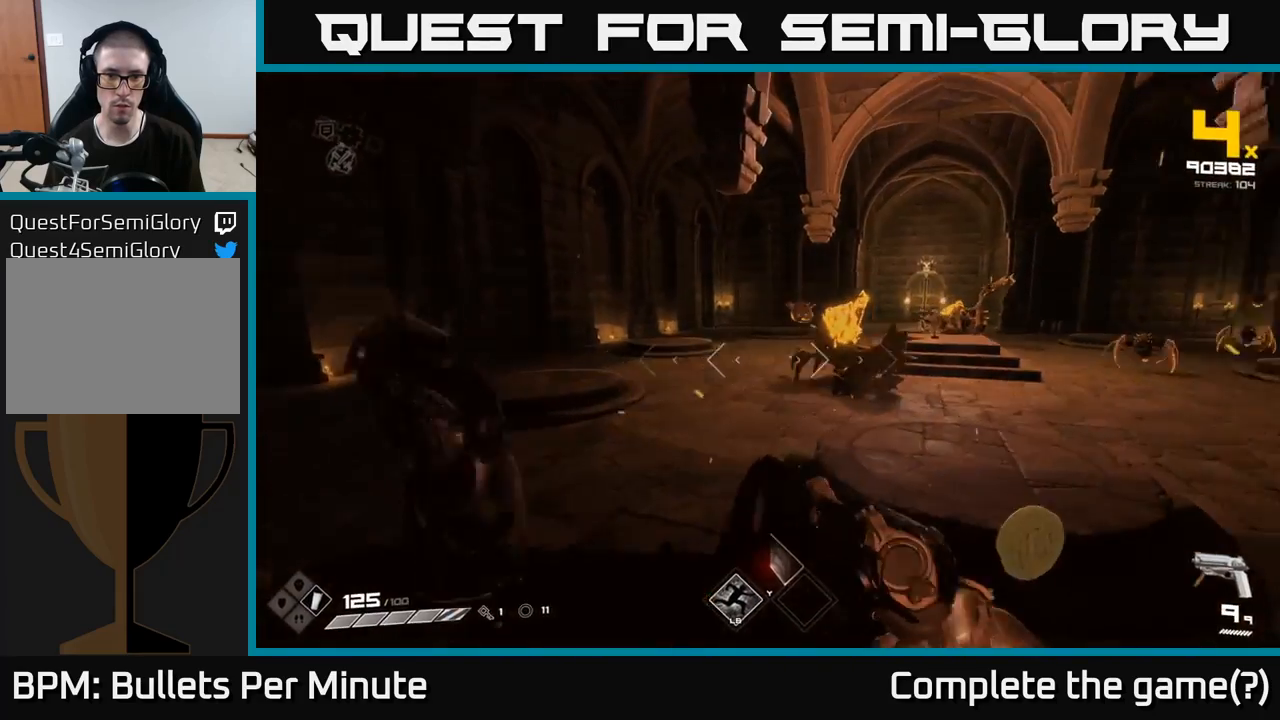
Gameplay with a controller (Xbox layout); each line is a JSON object with the inputs held at the frame after it. "events" lists button and stick changes between this image and that frame as [ms after this image, input, new state], when the widget could be followed in between.
{"buttons": [], "left_stick": "left", "right_stick": "right", "events": [[150, "right_stick", "center"], [250, "right_stick", "right"], [283, "R2", "down"], [400, "left_stick", "left"], [417, "R2", "up"]]}
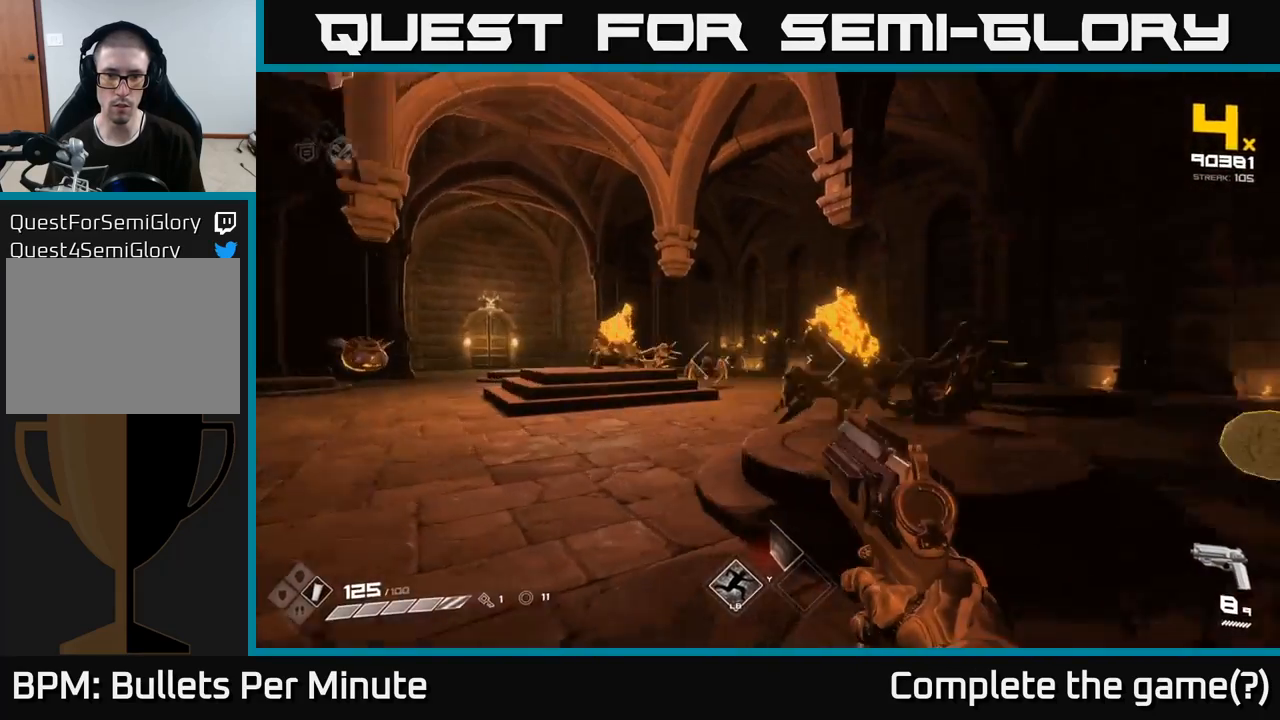
{"buttons": [], "left_stick": "up-left", "right_stick": "center", "events": [[83, "R2", "down"], [167, "R2", "up"], [200, "right_stick", "left"], [383, "right_stick", "center"], [400, "R2", "down"], [400, "left_stick", "up-left"], [500, "R2", "up"]]}
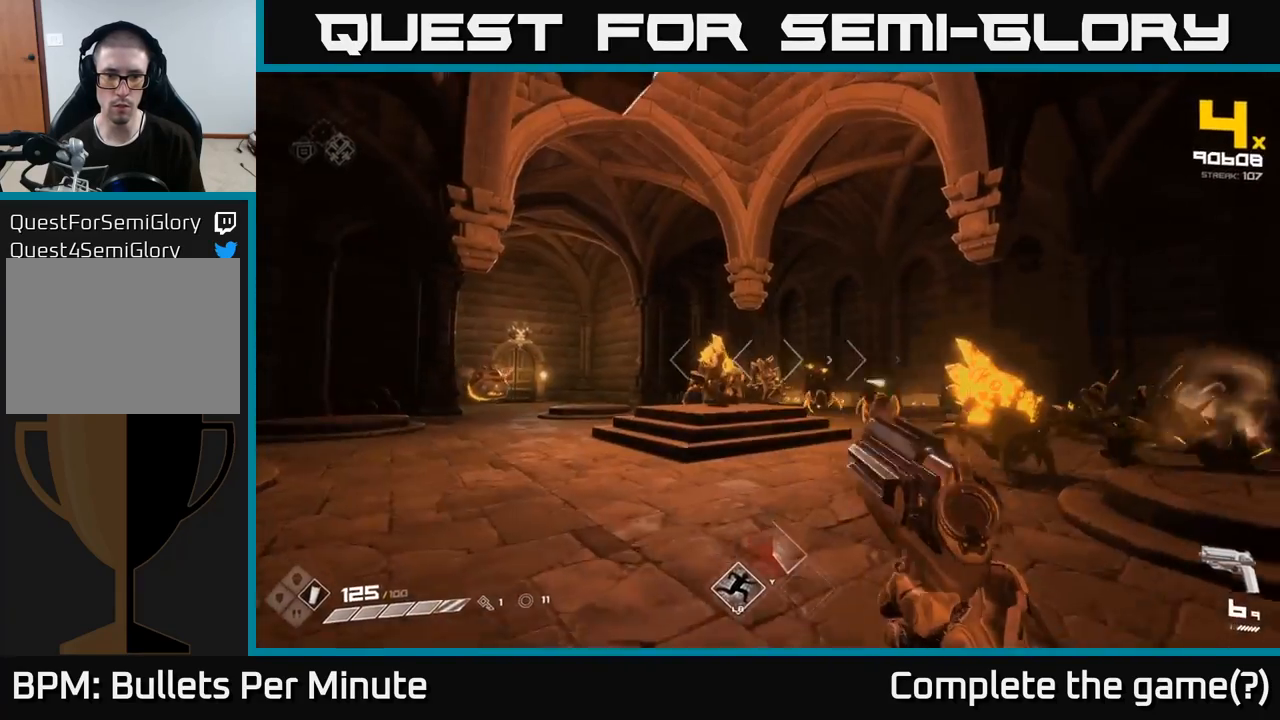
{"buttons": [], "left_stick": "up-left", "right_stick": "center", "events": [[233, "R2", "down"], [233, "right_stick", "down-right"], [317, "right_stick", "center"], [333, "R2", "up"]]}
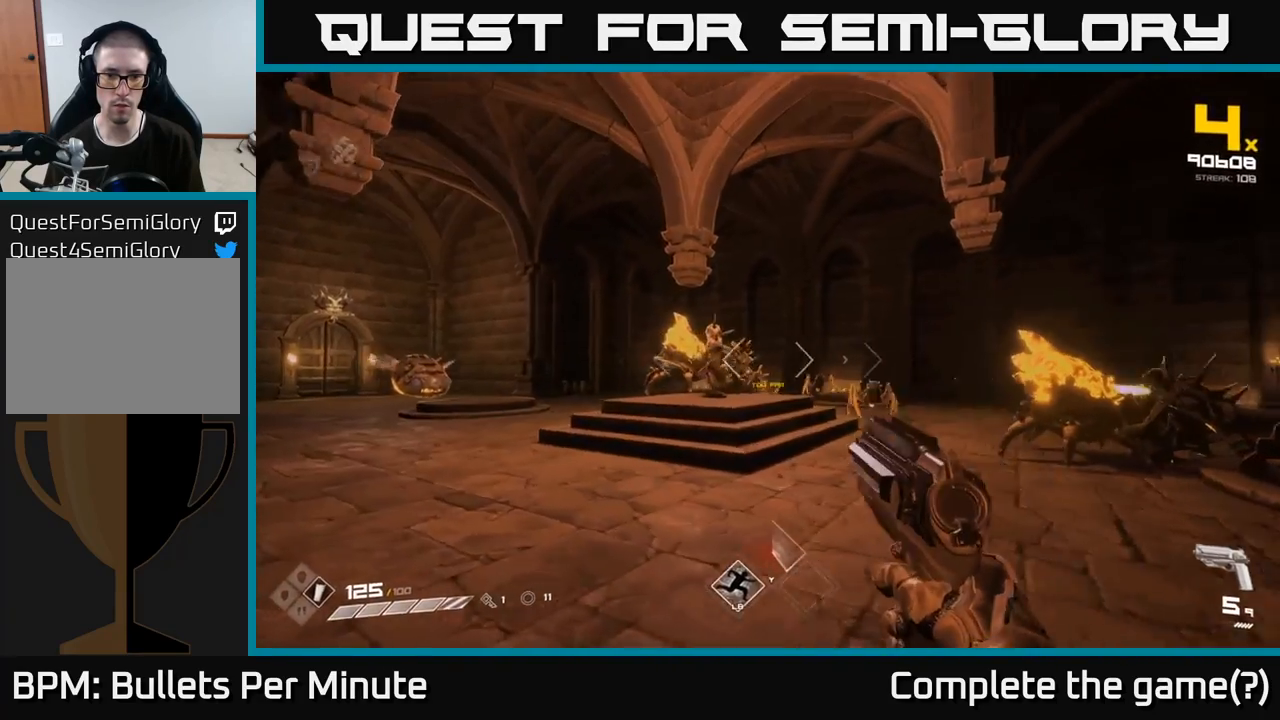
{"buttons": ["R2"], "left_stick": "up-left", "right_stick": "center", "events": [[150, "R2", "down"], [233, "R2", "up"], [433, "R2", "down"]]}
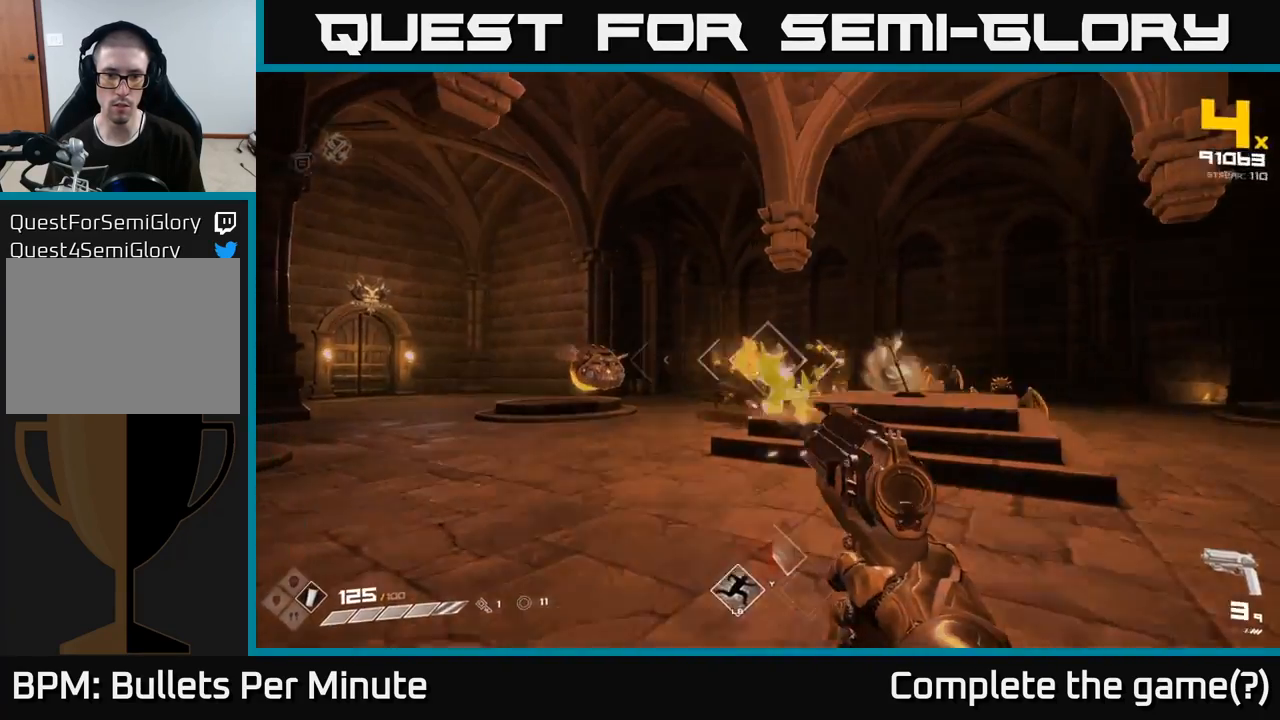
{"buttons": [], "left_stick": "up-left", "right_stick": "right", "events": [[33, "R2", "up"], [300, "R1", "down"], [383, "R1", "up"], [450, "right_stick", "right"]]}
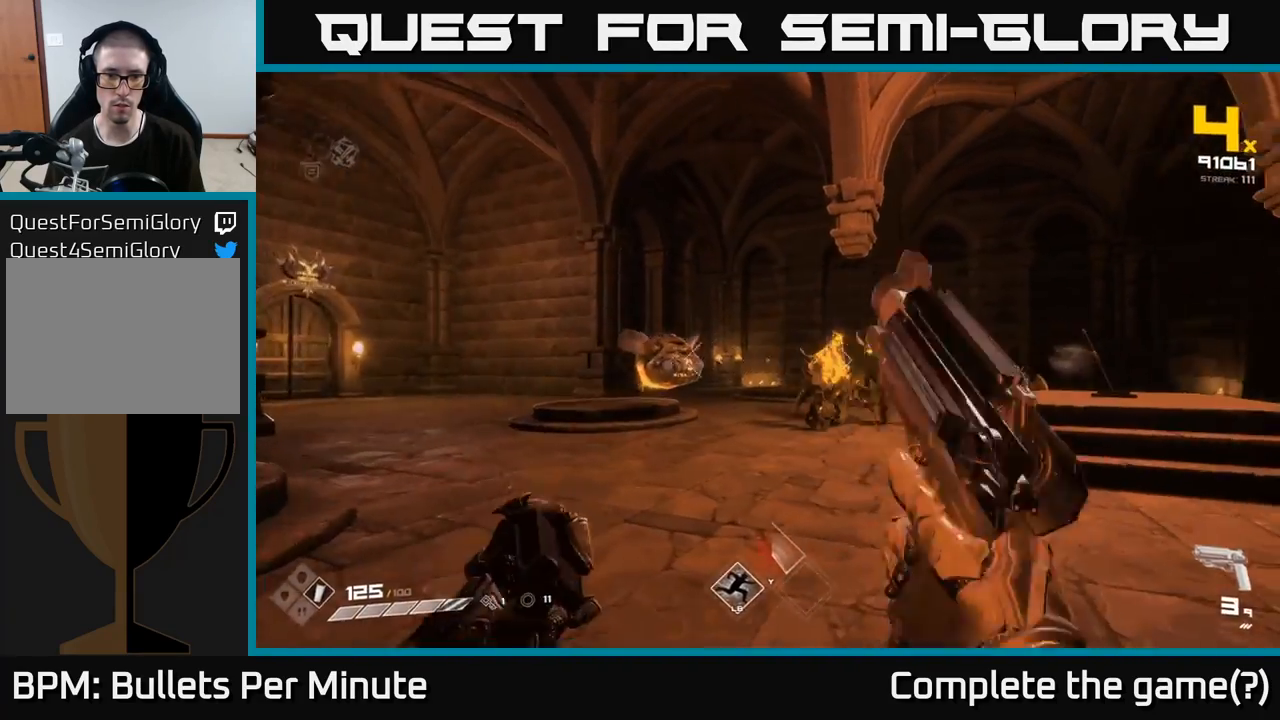
{"buttons": ["R2"], "left_stick": "up-left", "right_stick": "center", "events": [[117, "R1", "down"], [117, "right_stick", "center"], [233, "R1", "up"], [483, "R2", "down"]]}
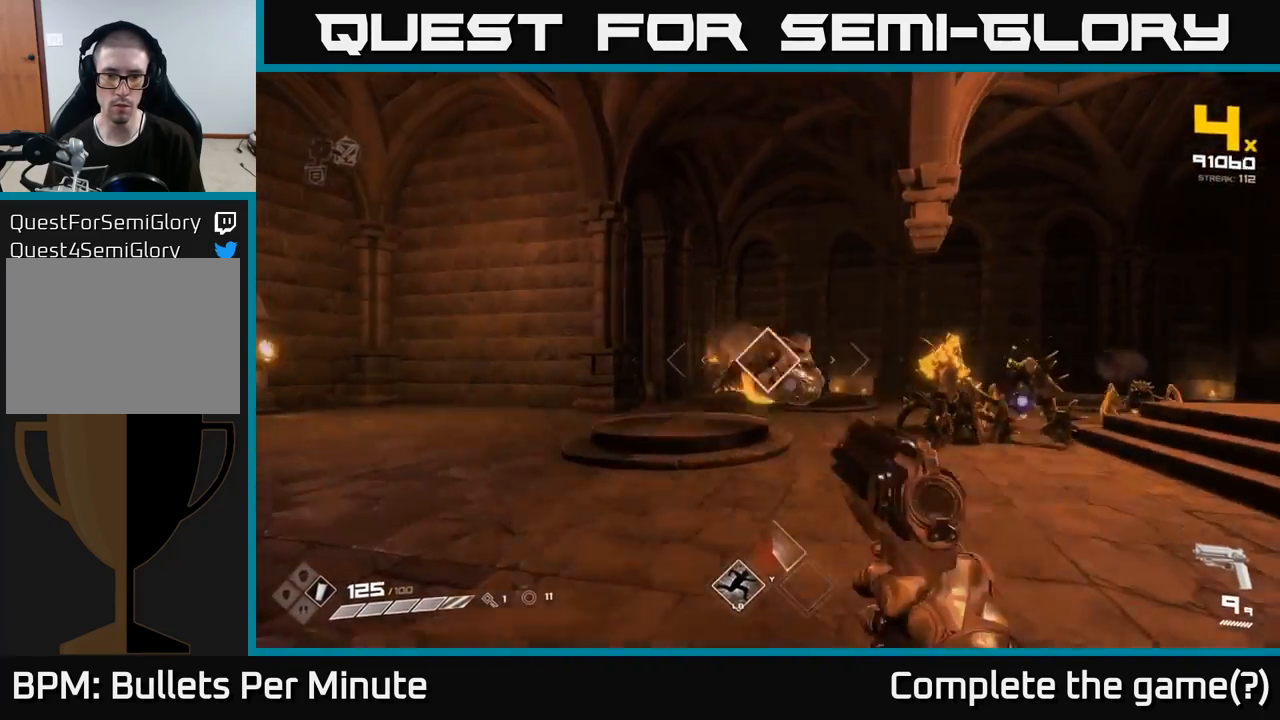
{"buttons": [], "left_stick": "up-left", "right_stick": "right", "events": [[33, "right_stick", "right"], [100, "R2", "up"], [200, "right_stick", "center"], [317, "R2", "down"], [383, "right_stick", "right"], [417, "R2", "up"]]}
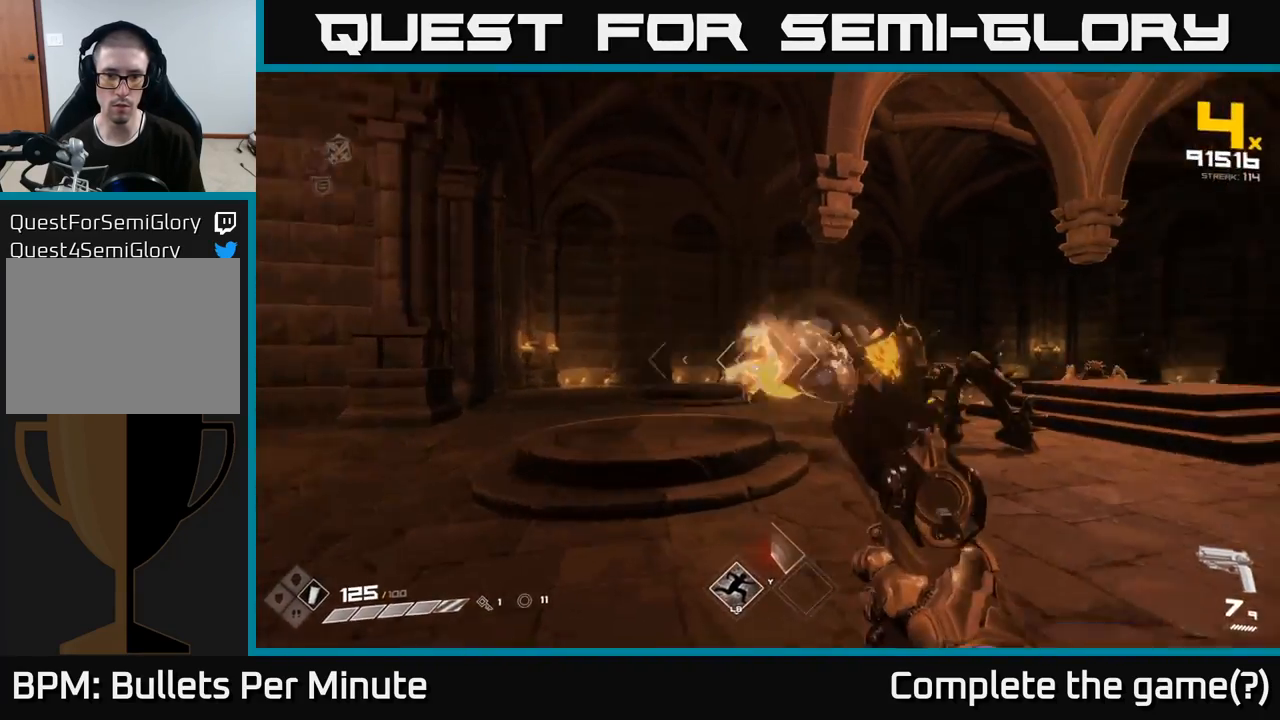
{"buttons": ["R2"], "left_stick": "up-left", "right_stick": "right", "events": [[117, "right_stick", "center"], [167, "R2", "down"], [267, "R2", "up"], [333, "right_stick", "right"], [483, "R2", "down"]]}
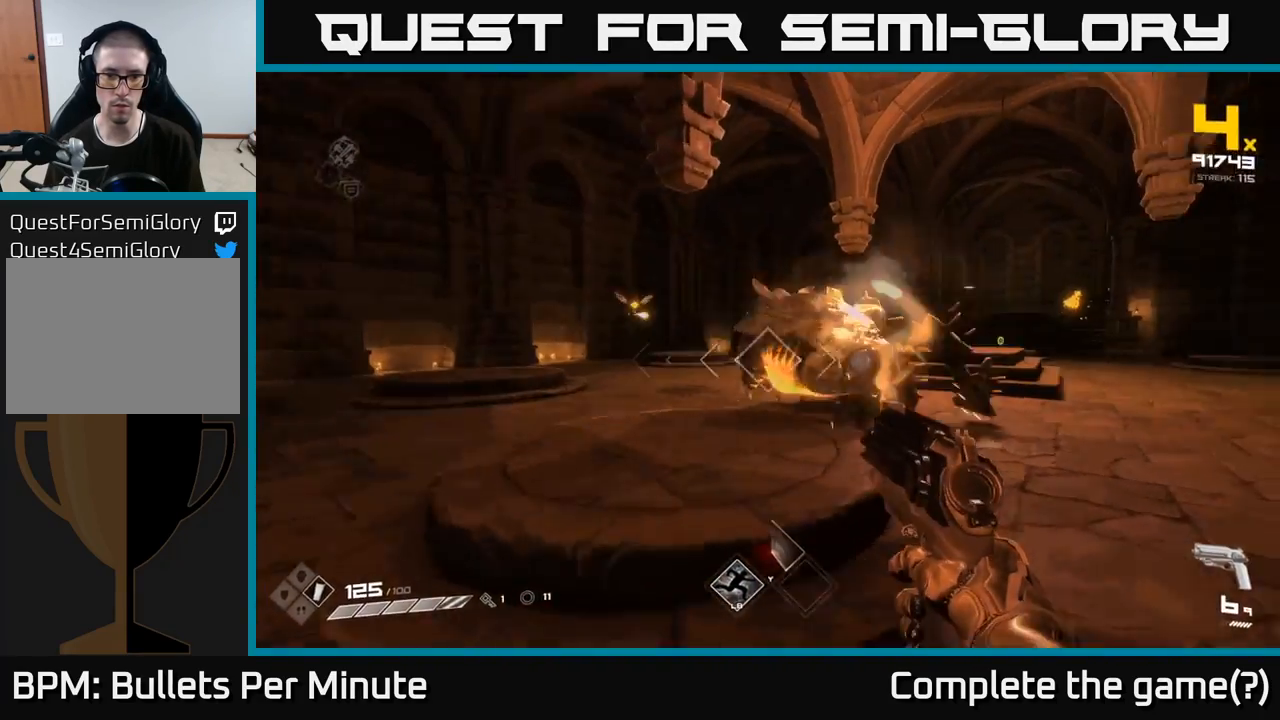
{"buttons": [], "left_stick": "left", "right_stick": "center", "events": [[50, "right_stick", "center"], [83, "R2", "up"], [100, "right_stick", "right"], [333, "R2", "down"], [350, "right_stick", "center"], [400, "left_stick", "left"], [433, "R2", "up"]]}
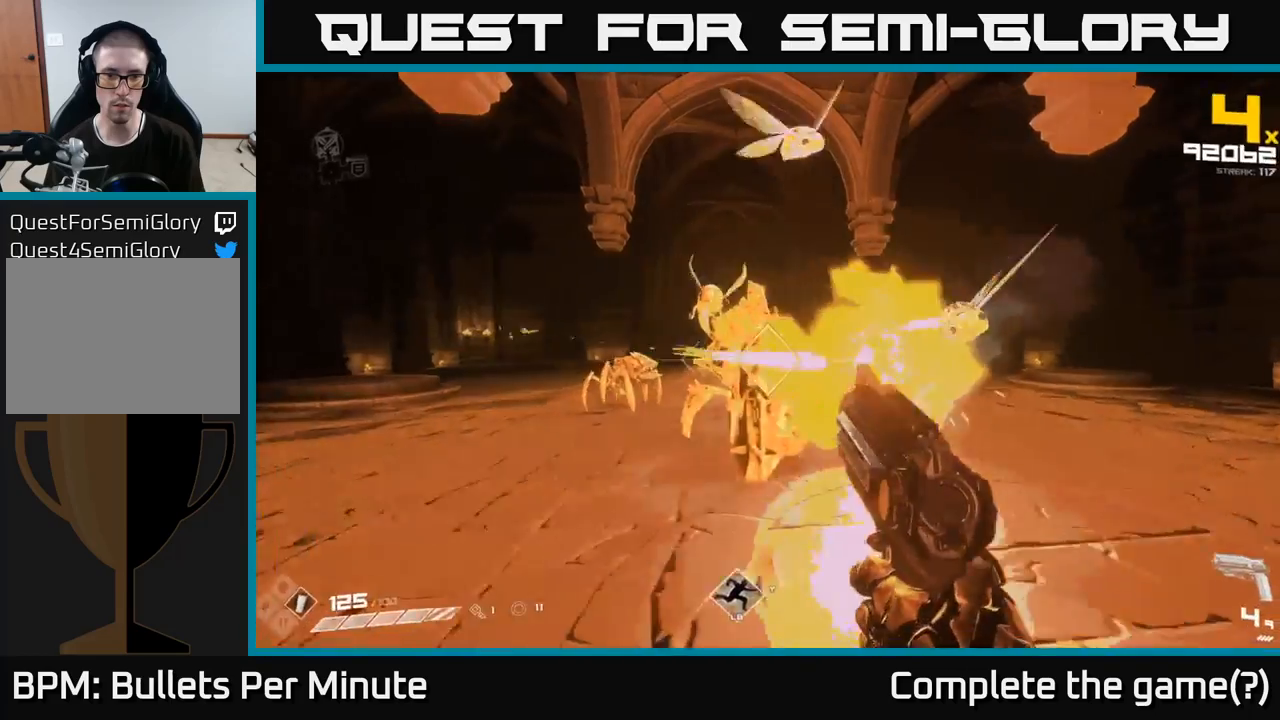
{"buttons": [], "left_stick": "up-left", "right_stick": "center", "events": [[67, "left_stick", "down-left"], [83, "right_stick", "left"], [183, "left_stick", "left"], [217, "R1", "down"], [217, "right_stick", "center"], [317, "R1", "up"], [333, "left_stick", "up-left"]]}
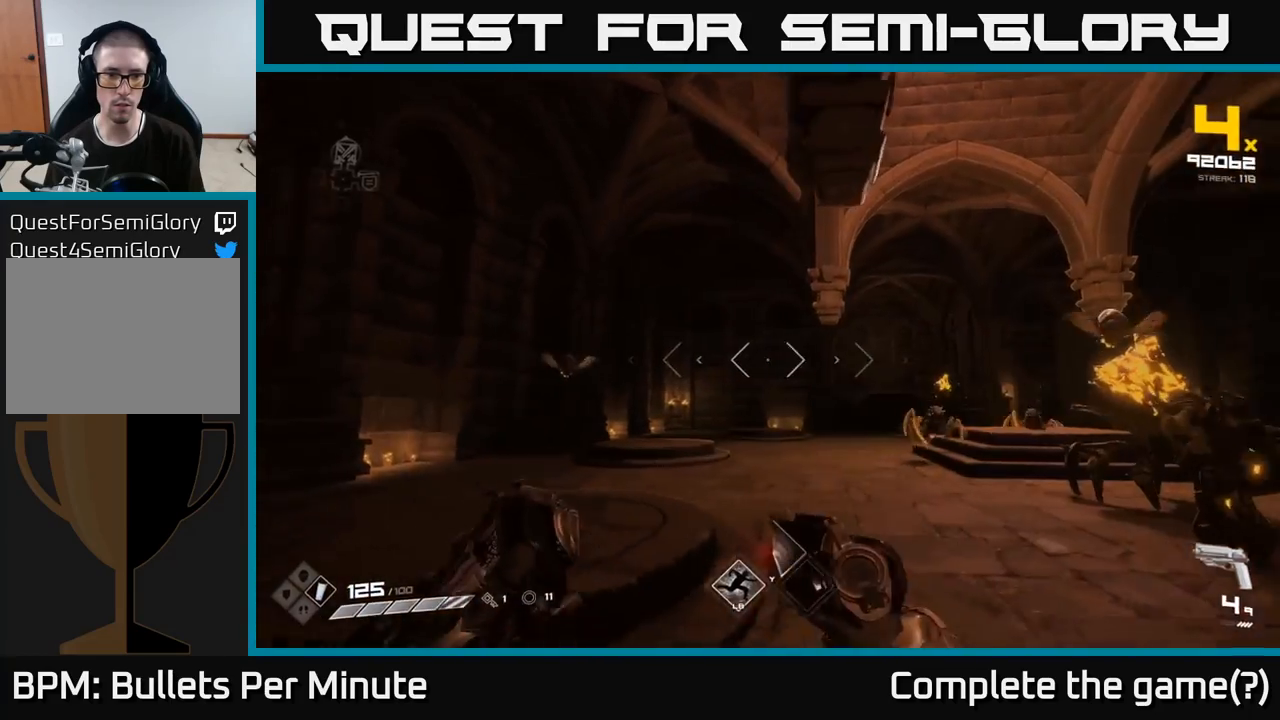
{"buttons": [], "left_stick": "up-left", "right_stick": "right", "events": [[17, "R1", "down"], [117, "R1", "up"], [167, "right_stick", "left"], [300, "right_stick", "center"], [367, "R2", "down"], [450, "right_stick", "right"], [483, "R2", "up"]]}
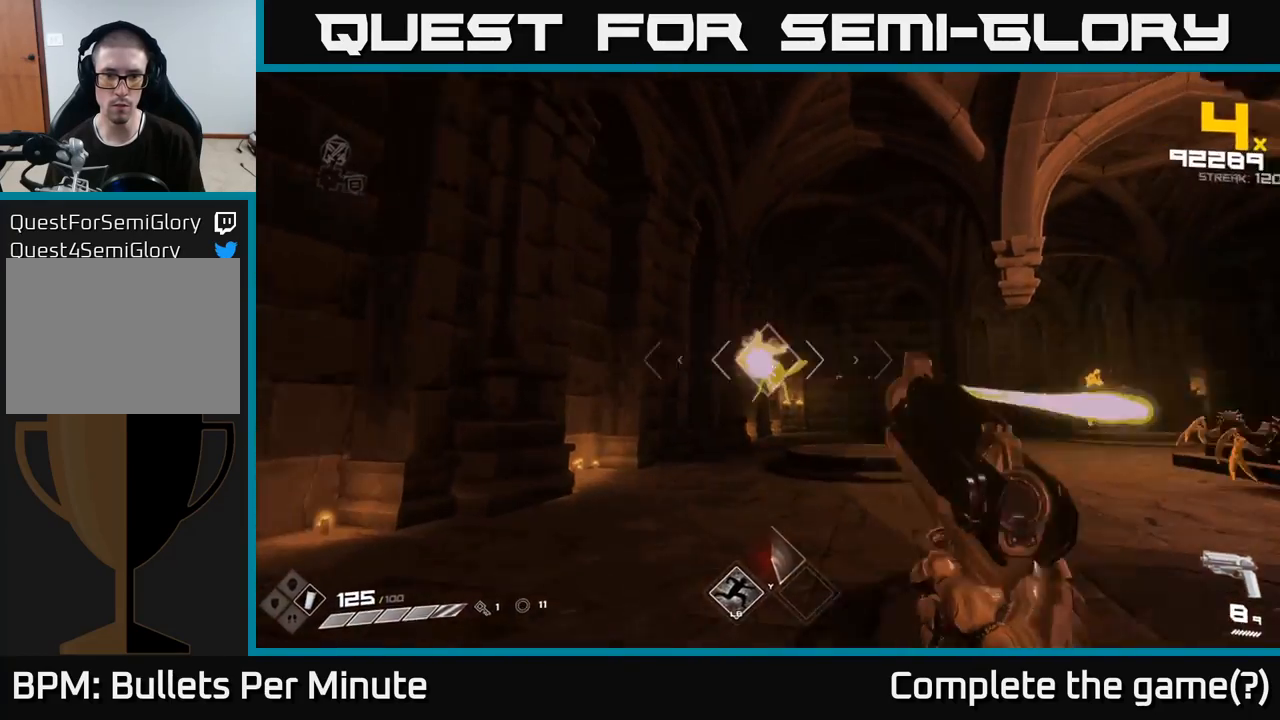
{"buttons": [], "left_stick": "up", "right_stick": "center", "events": [[67, "right_stick", "center"], [217, "R2", "down"], [233, "left_stick", "up"], [250, "right_stick", "right"], [333, "R2", "up"], [367, "right_stick", "center"]]}
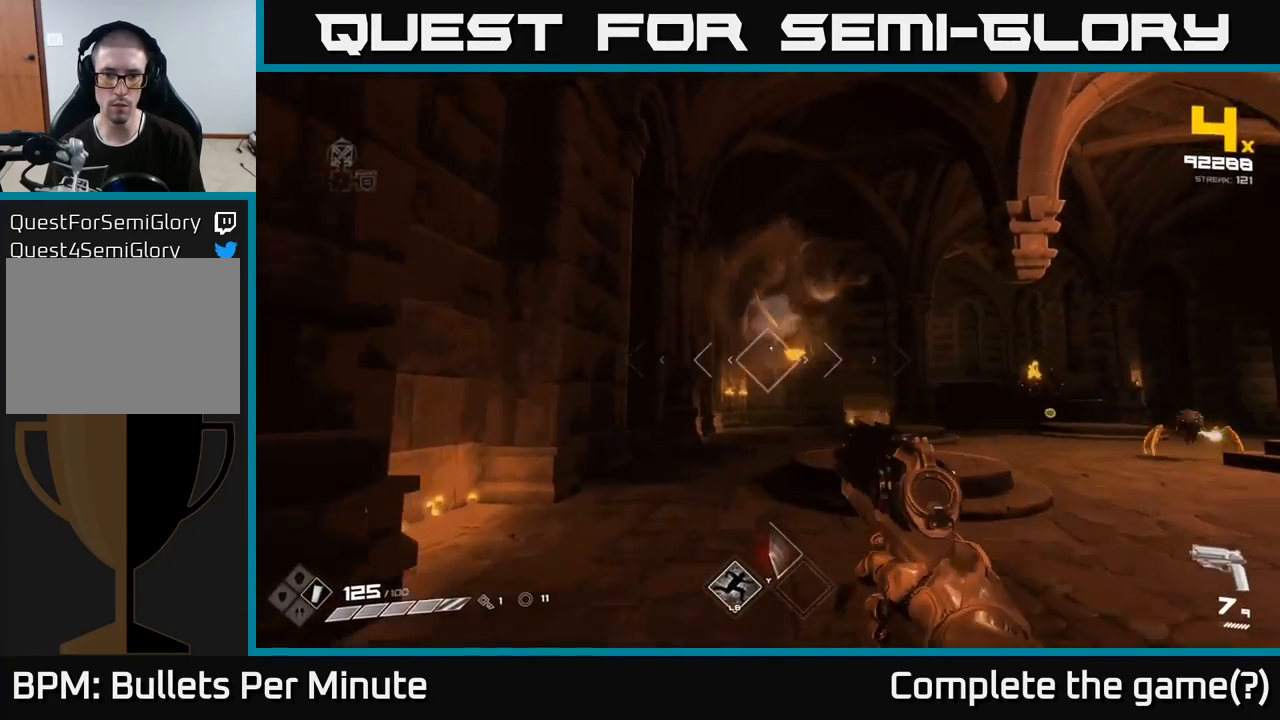
{"buttons": ["R2"], "left_stick": "up-left", "right_stick": "up-left", "events": [[33, "R2", "down"], [100, "right_stick", "up"], [133, "R2", "up"], [150, "right_stick", "right"], [283, "right_stick", "center"], [300, "left_stick", "up-left"], [450, "R2", "down"], [450, "right_stick", "up-left"]]}
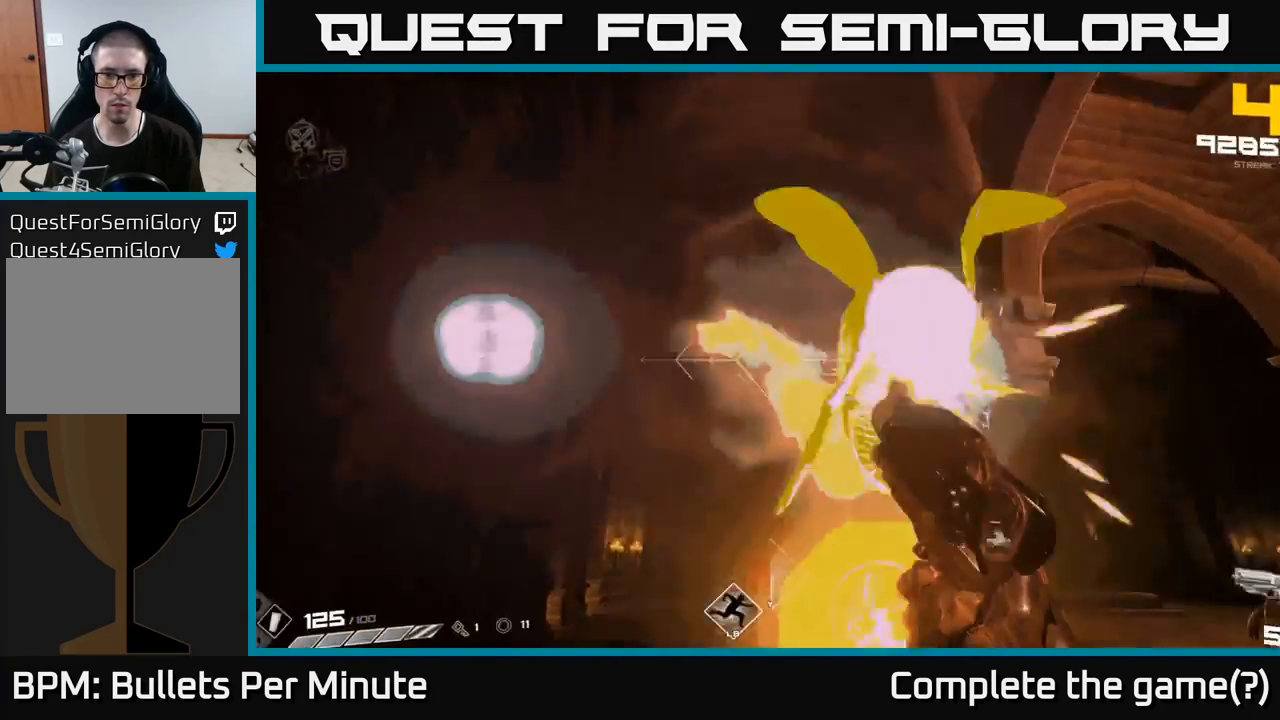
{"buttons": [], "left_stick": "up-left", "right_stick": "center", "events": [[83, "R2", "up"], [83, "right_stick", "right"], [250, "right_stick", "down-right"], [267, "R1", "down"], [367, "R1", "up"], [483, "right_stick", "center"]]}
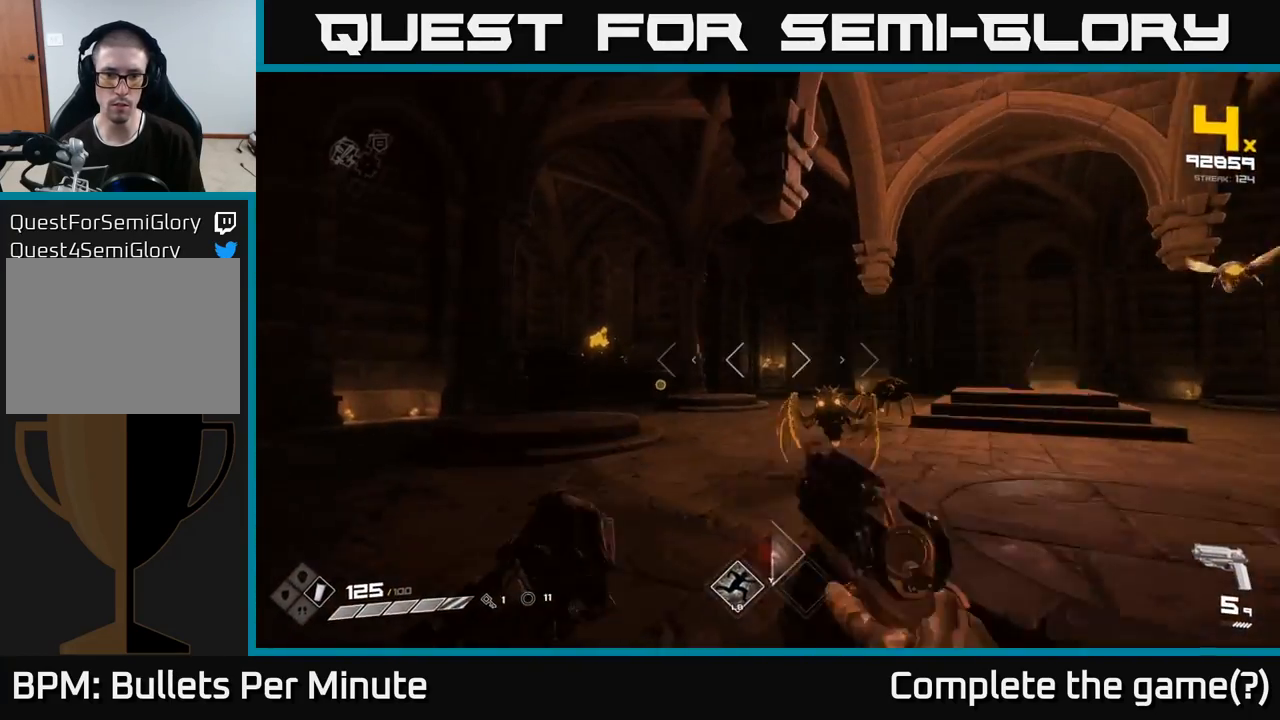
{"buttons": ["R2"], "left_stick": "left", "right_stick": "right", "events": [[83, "R1", "down"], [183, "right_stick", "right"], [200, "R1", "up"], [300, "right_stick", "down-right"], [400, "left_stick", "left"], [400, "right_stick", "center"], [433, "R2", "down"], [483, "right_stick", "right"]]}
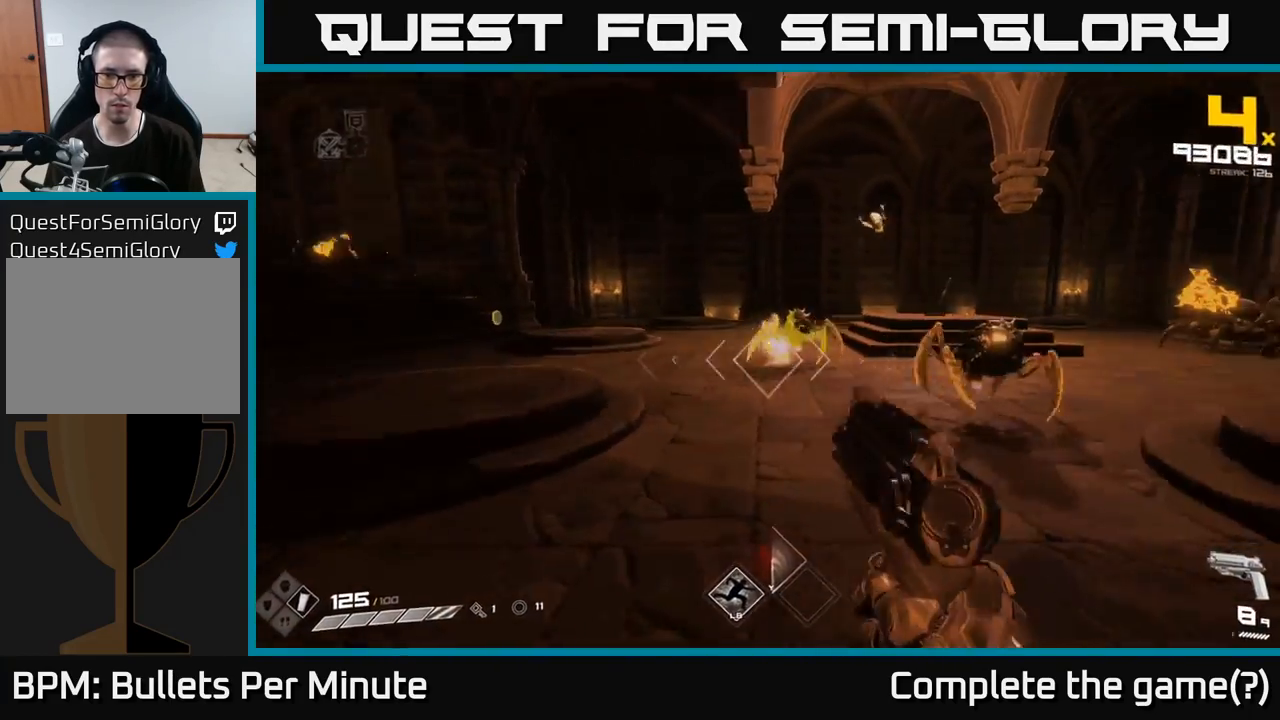
{"buttons": [], "left_stick": "left", "right_stick": "center", "events": [[50, "R2", "up"], [100, "left_stick", "down"], [267, "R2", "down"], [333, "R2", "up"], [350, "left_stick", "left"], [350, "right_stick", "center"]]}
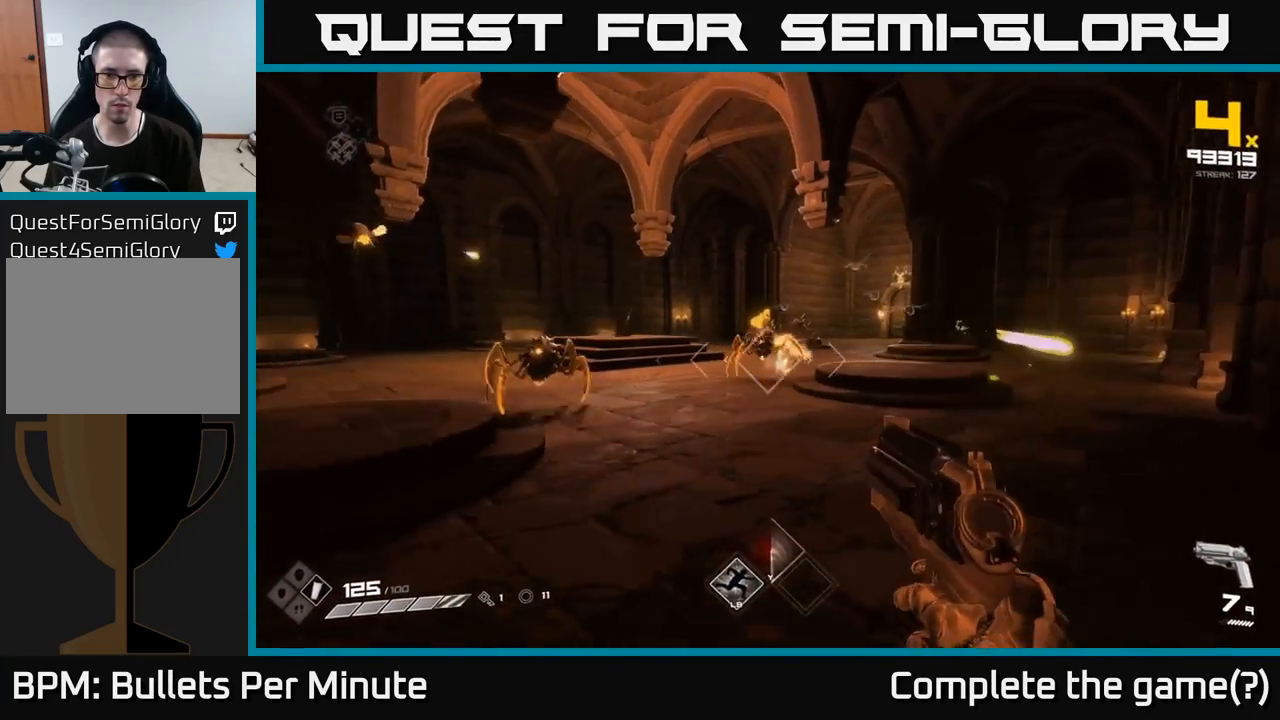
{"buttons": ["R2"], "left_stick": "left", "right_stick": "right", "events": [[83, "R2", "down"], [183, "R2", "up"], [267, "right_stick", "left"], [400, "right_stick", "right"], [450, "R2", "down"]]}
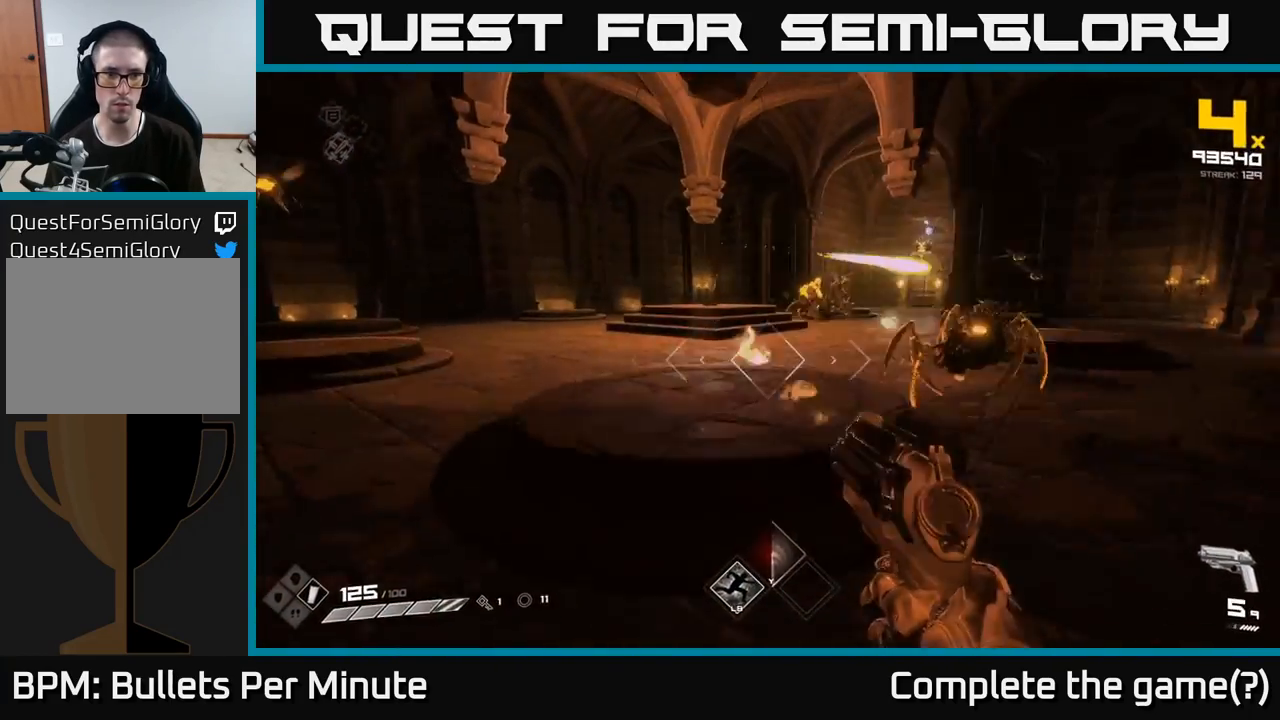
{"buttons": [], "left_stick": "up", "right_stick": "up-left", "events": [[33, "right_stick", "left"], [50, "R2", "up"], [117, "left_stick", "up-left"], [267, "right_stick", "center"], [283, "R1", "down"], [300, "left_stick", "up"], [350, "R1", "up"], [483, "right_stick", "up-left"]]}
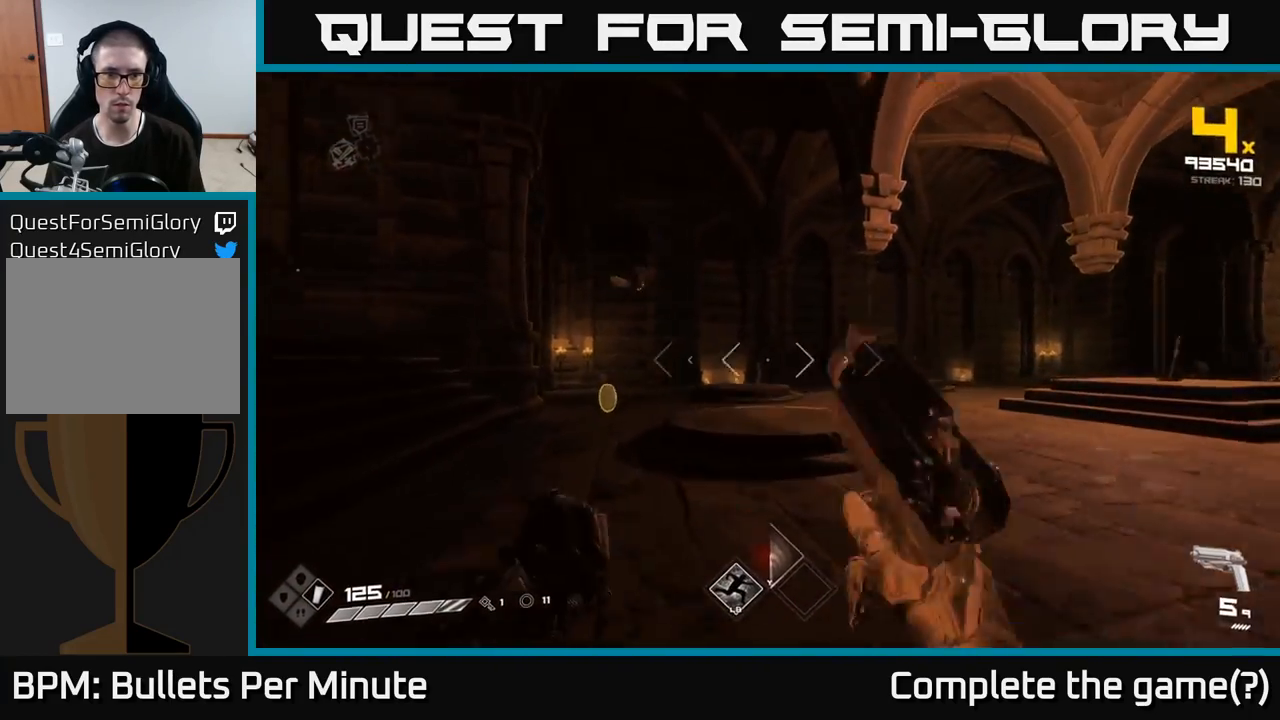
{"buttons": ["R2"], "left_stick": "right", "right_stick": "center", "events": [[33, "left_stick", "up-left"], [100, "R1", "down"], [183, "R1", "up"], [250, "right_stick", "left"], [400, "left_stick", "up-right"], [400, "right_stick", "center"], [467, "R2", "down"], [483, "left_stick", "right"]]}
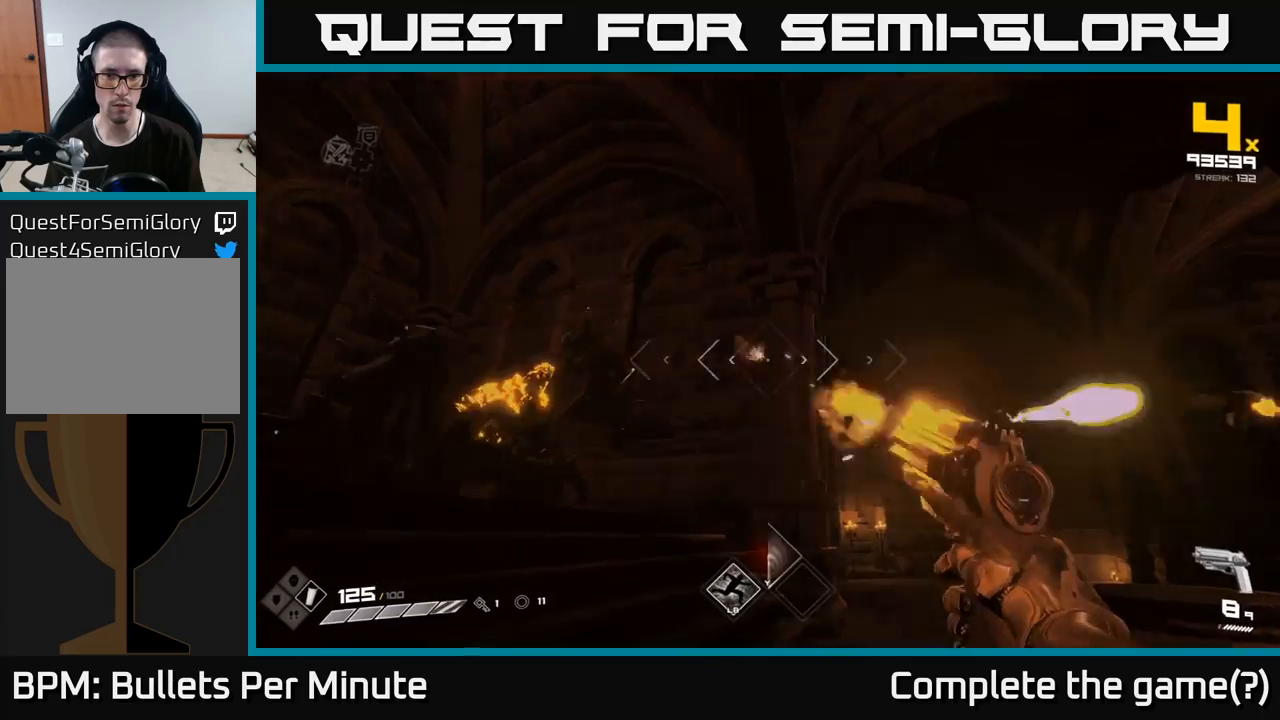
{"buttons": [], "left_stick": "up-right", "right_stick": "center", "events": [[67, "R2", "up"], [283, "R1", "down"], [383, "R1", "up"], [467, "left_stick", "up-right"]]}
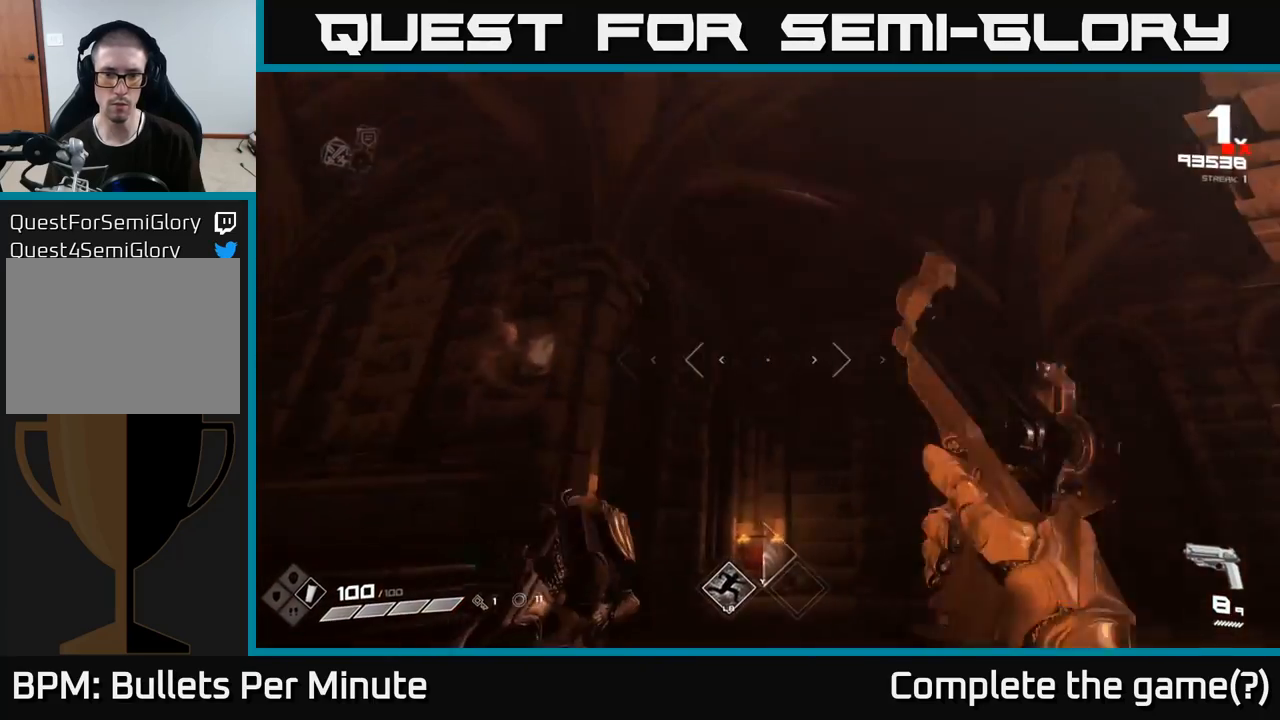
{"buttons": ["R2"], "left_stick": "left", "right_stick": "right", "events": [[33, "right_stick", "right"], [67, "left_stick", "up"], [133, "R1", "down"], [217, "R1", "up"], [300, "left_stick", "left"], [500, "R2", "down"]]}
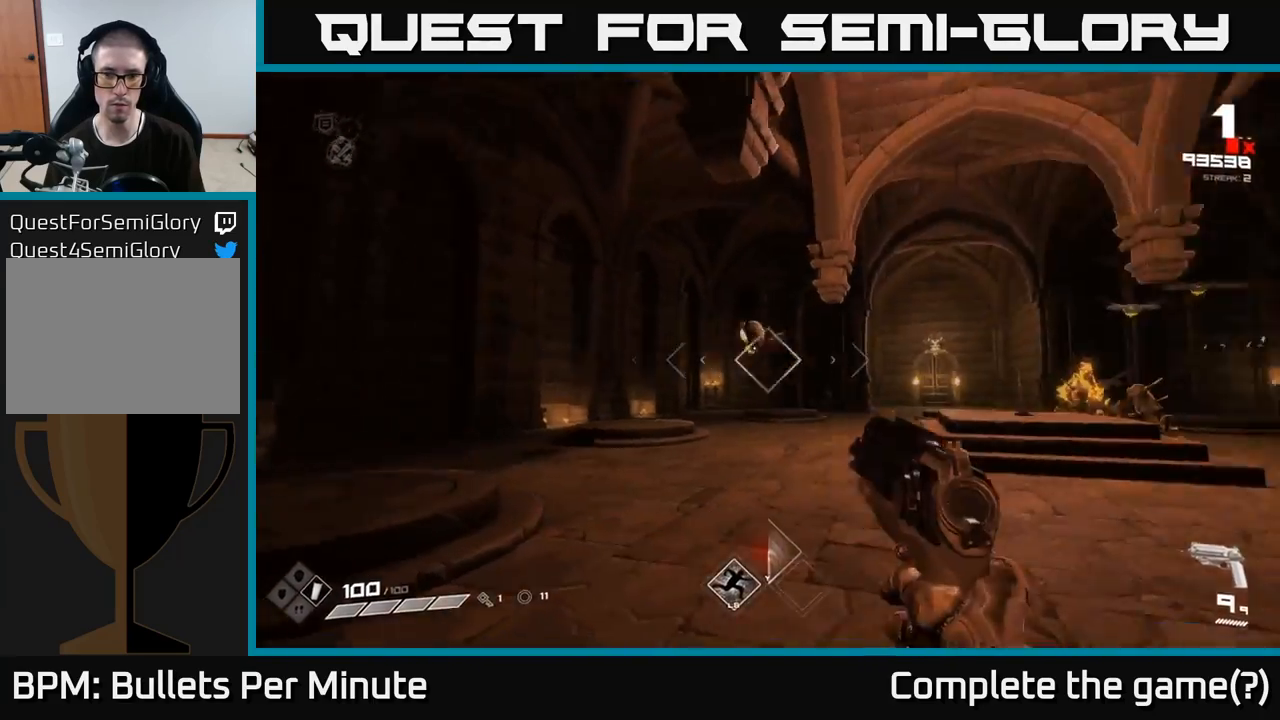
{"buttons": [], "left_stick": "up-left", "right_stick": "center", "events": [[100, "R2", "up"], [117, "right_stick", "center"], [267, "left_stick", "up-left"], [350, "right_stick", "left"], [400, "R2", "down"], [433, "right_stick", "center"], [483, "R2", "up"]]}
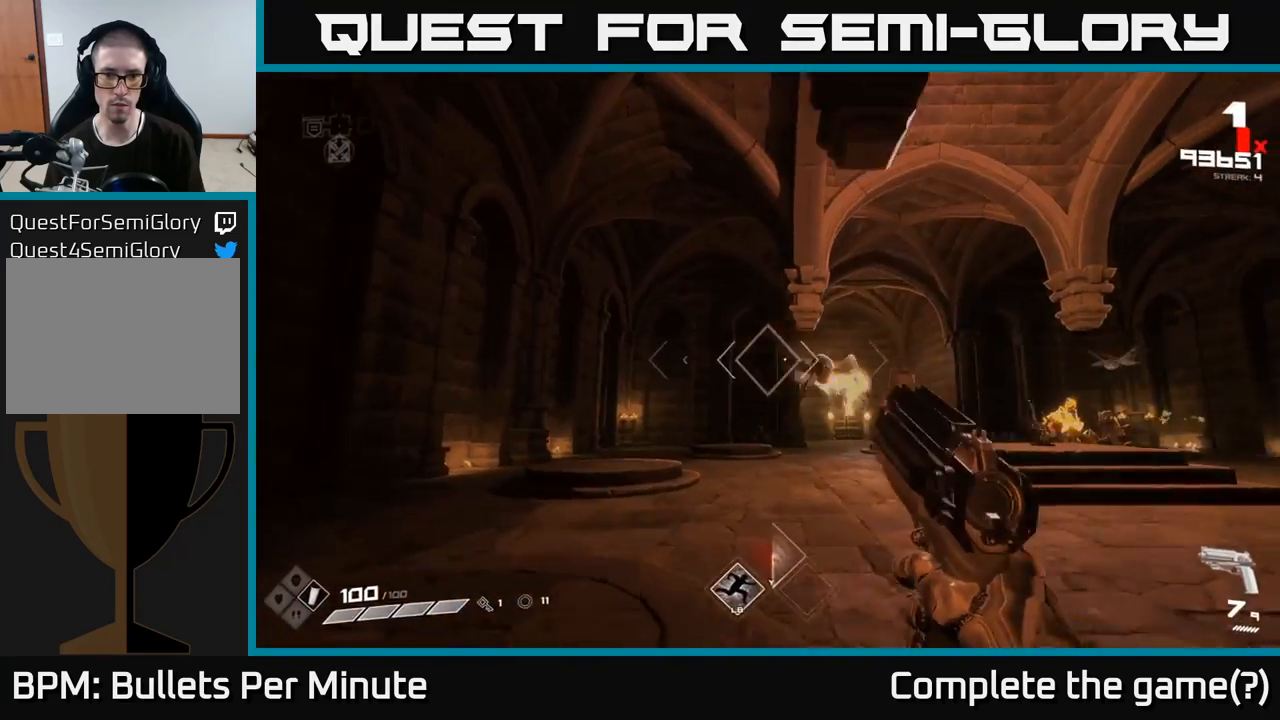
{"buttons": ["R2"], "left_stick": "up-left", "right_stick": "down-right", "events": [[100, "right_stick", "right"], [183, "R2", "down"], [267, "R2", "up"], [283, "right_stick", "center"], [483, "R2", "down"], [483, "right_stick", "down-right"]]}
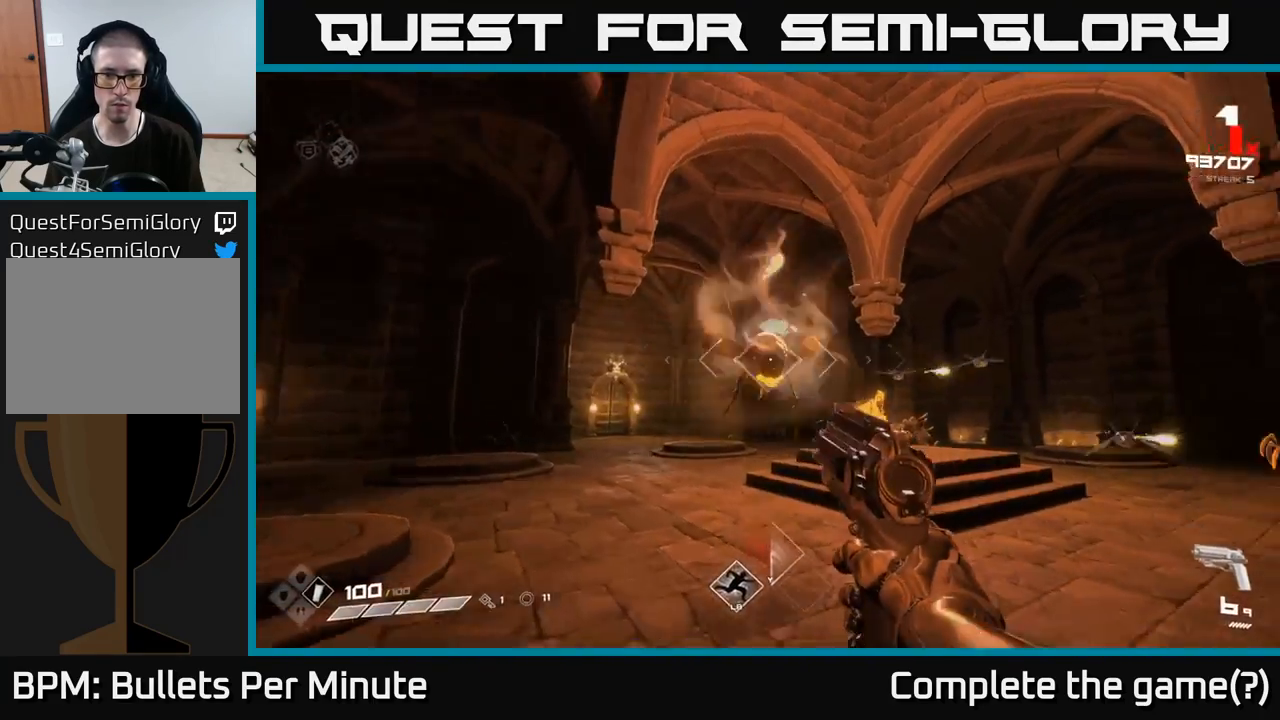
{"buttons": [], "left_stick": "left", "right_stick": "center", "events": [[67, "right_stick", "right"], [83, "R2", "up"], [200, "left_stick", "left"], [317, "right_stick", "center"], [350, "R1", "down"], [450, "R1", "up"]]}
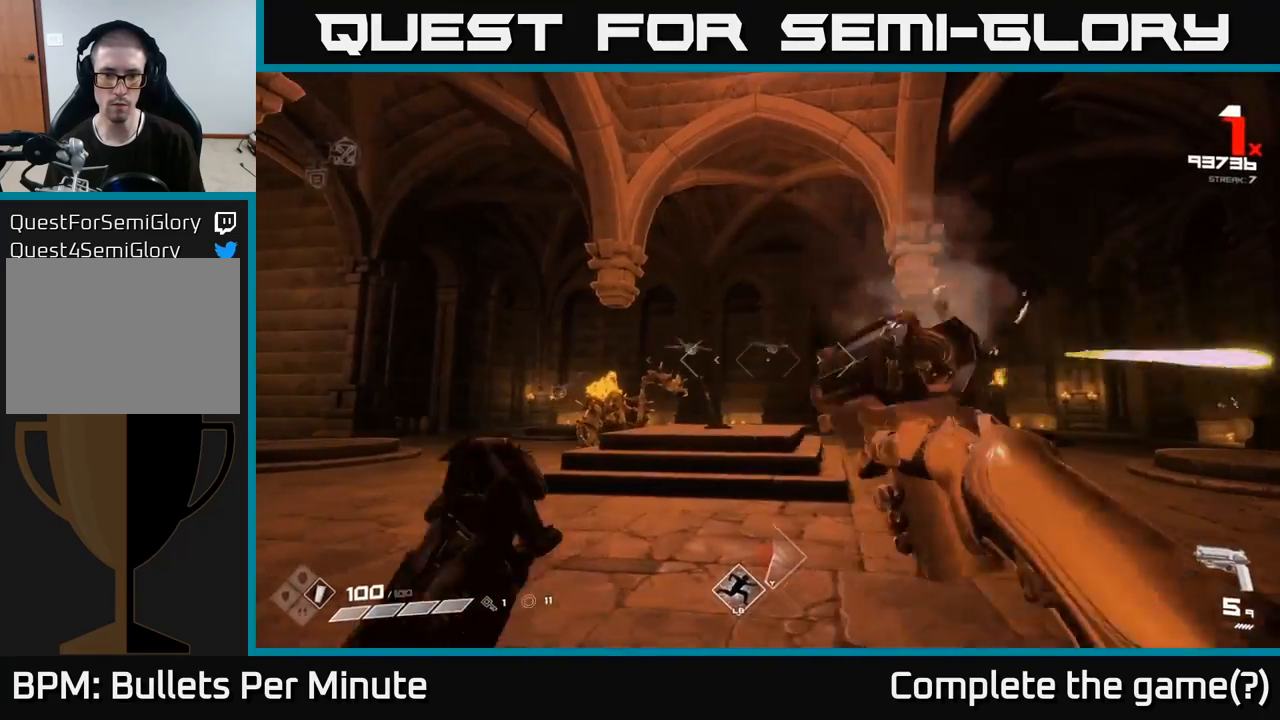
{"buttons": [], "left_stick": "left", "right_stick": "center", "events": [[117, "right_stick", "right"], [183, "R1", "down"], [250, "R1", "up"], [267, "right_stick", "center"]]}
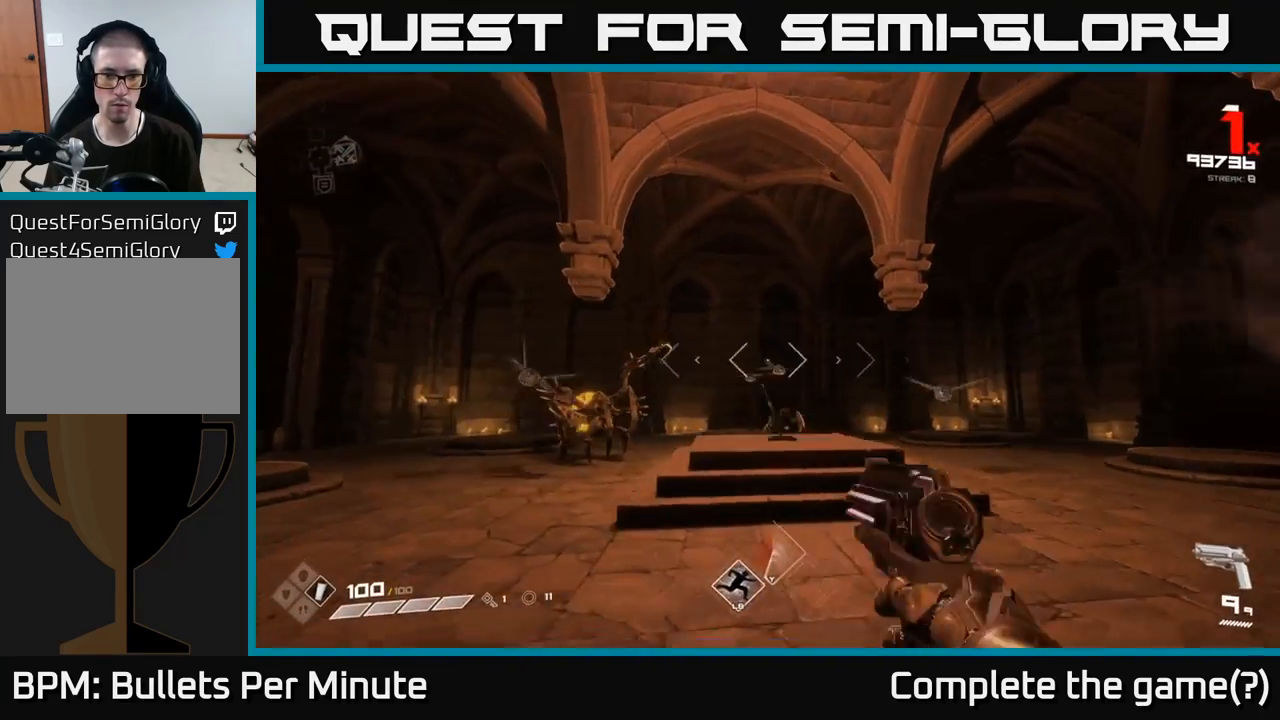
{"buttons": [], "left_stick": "left", "right_stick": "center", "events": [[17, "R2", "down"], [83, "R2", "up"], [300, "right_stick", "right"], [367, "R2", "down"], [383, "right_stick", "center"], [450, "R2", "up"]]}
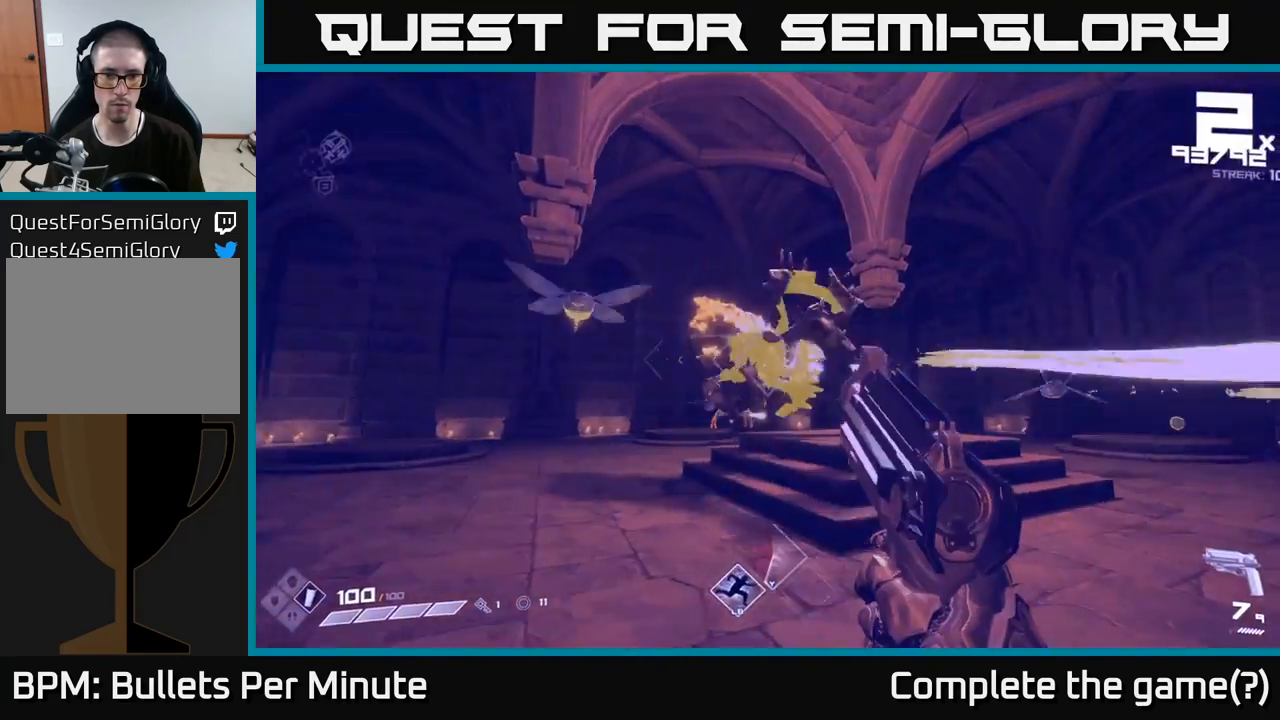
{"buttons": [], "left_stick": "left", "right_stick": "center", "events": [[50, "left_stick", "down-left"], [50, "right_stick", "right"], [200, "R2", "down"], [300, "R2", "up"], [300, "right_stick", "center"], [367, "right_stick", "left"], [383, "left_stick", "left"], [500, "right_stick", "center"]]}
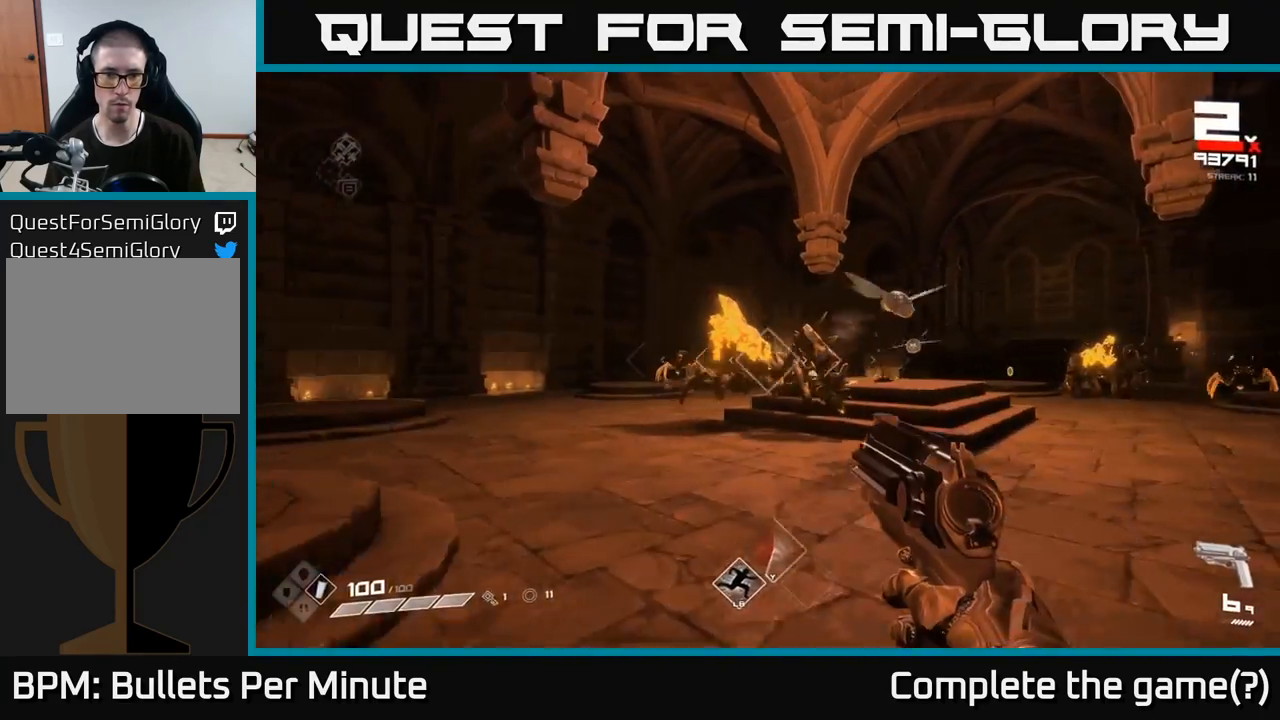
{"buttons": [], "left_stick": "left", "right_stick": "center", "events": [[67, "left_stick", "up-left"], [83, "R2", "down"], [133, "right_stick", "right"], [183, "R2", "up"], [217, "left_stick", "left"], [400, "R2", "down"], [400, "right_stick", "center"], [500, "R2", "up"]]}